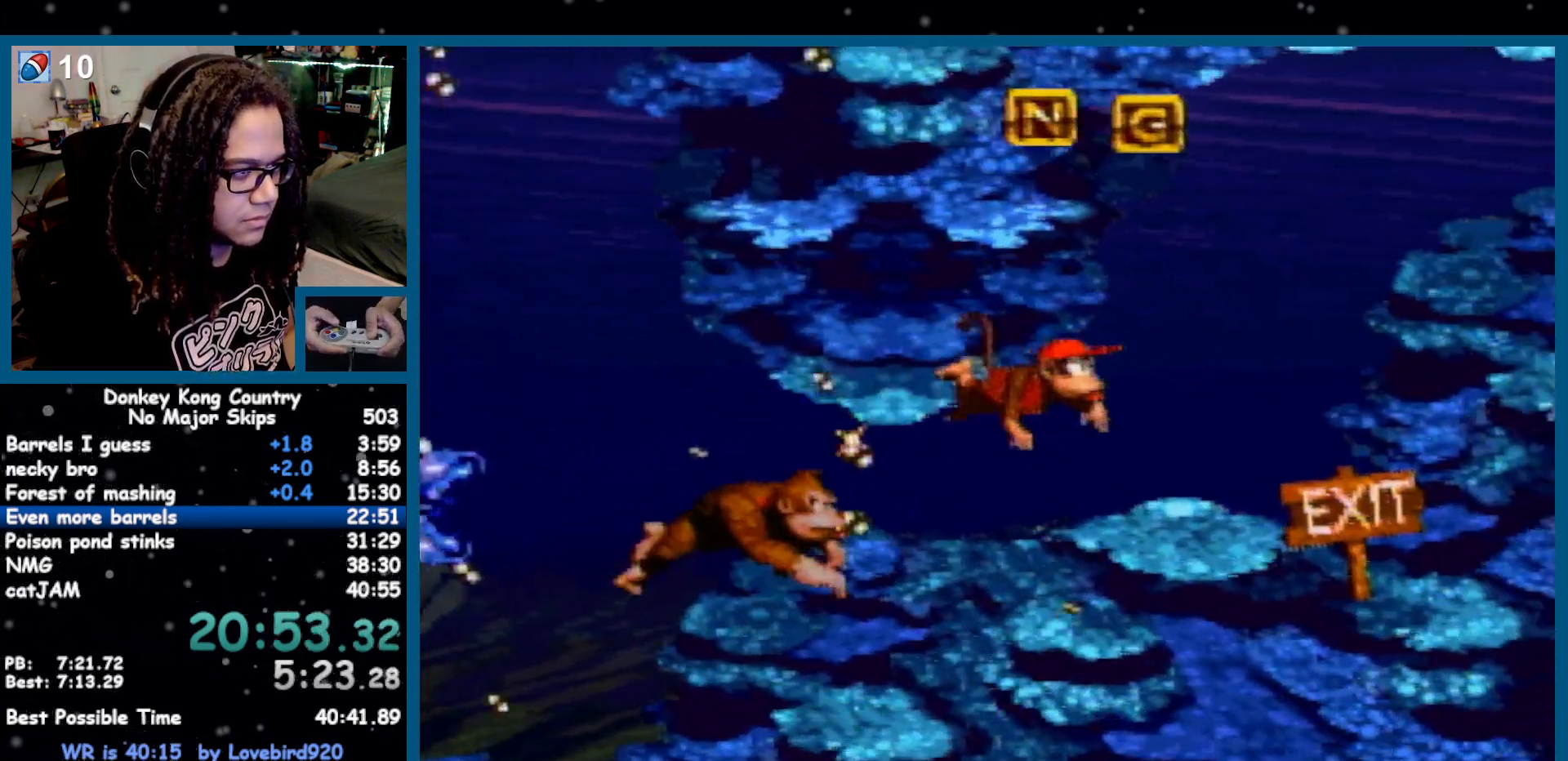
Gameplay with a controller (Nintendo layout); each line is a JSON object with the inputs held at the frame after it (dt_ms = milliseconds from this image to that frame). "events" lists button and stick changes between this image and that frame as [ms after this image, input, new state], when the widget could be followed in between. Not read: L1 L3 R1 R3 SELECT START.
{"dt_ms": 500, "buttons": ["DPAD_RIGHT"], "events": [[167, "B", "down"], [283, "B", "up"], [317, "B", "down"], [417, "B", "up"], [433, "B", "down"], [500, "B", "up"]]}
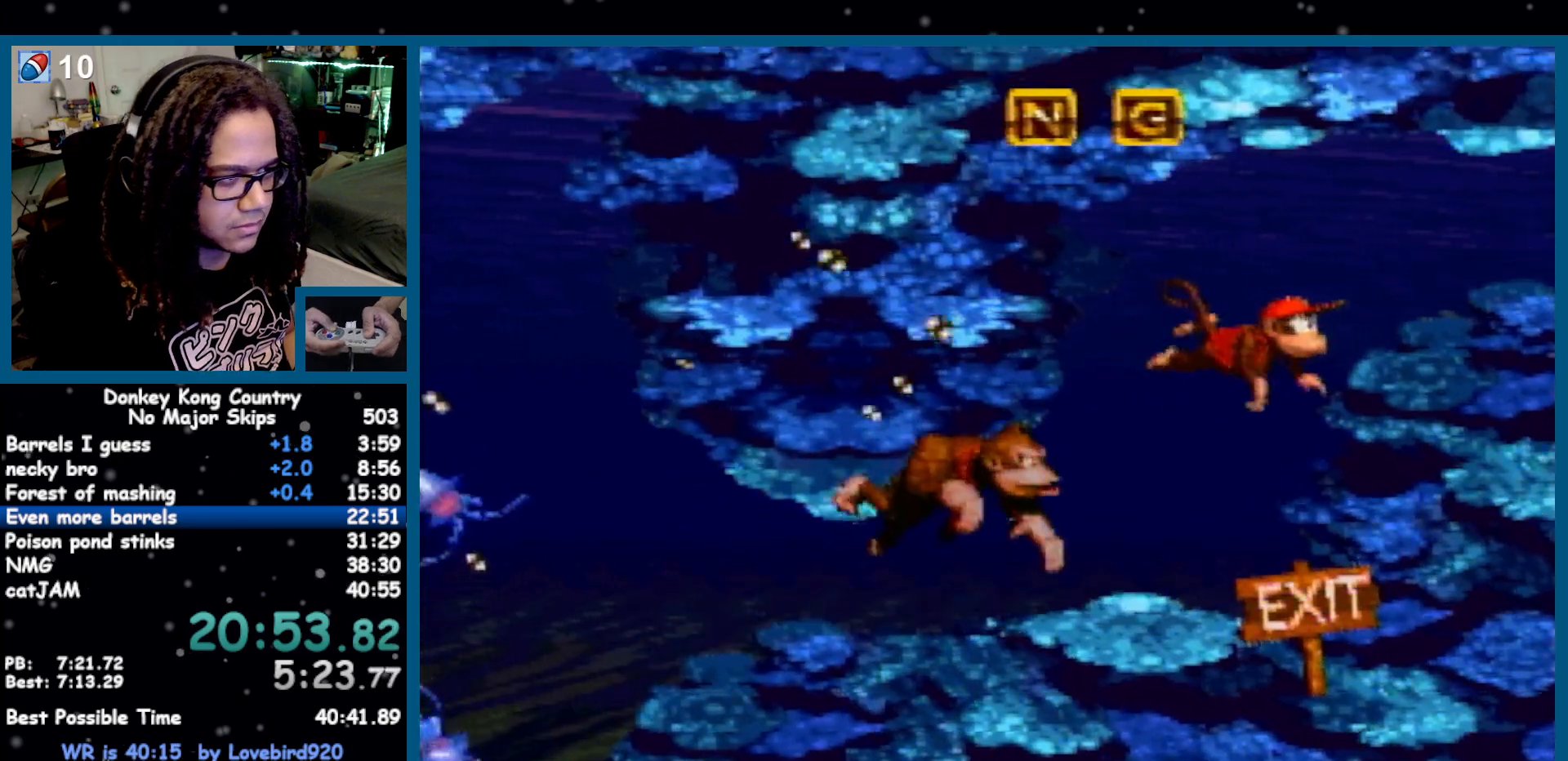
{"dt_ms": 500, "buttons": ["DPAD_RIGHT"], "events": []}
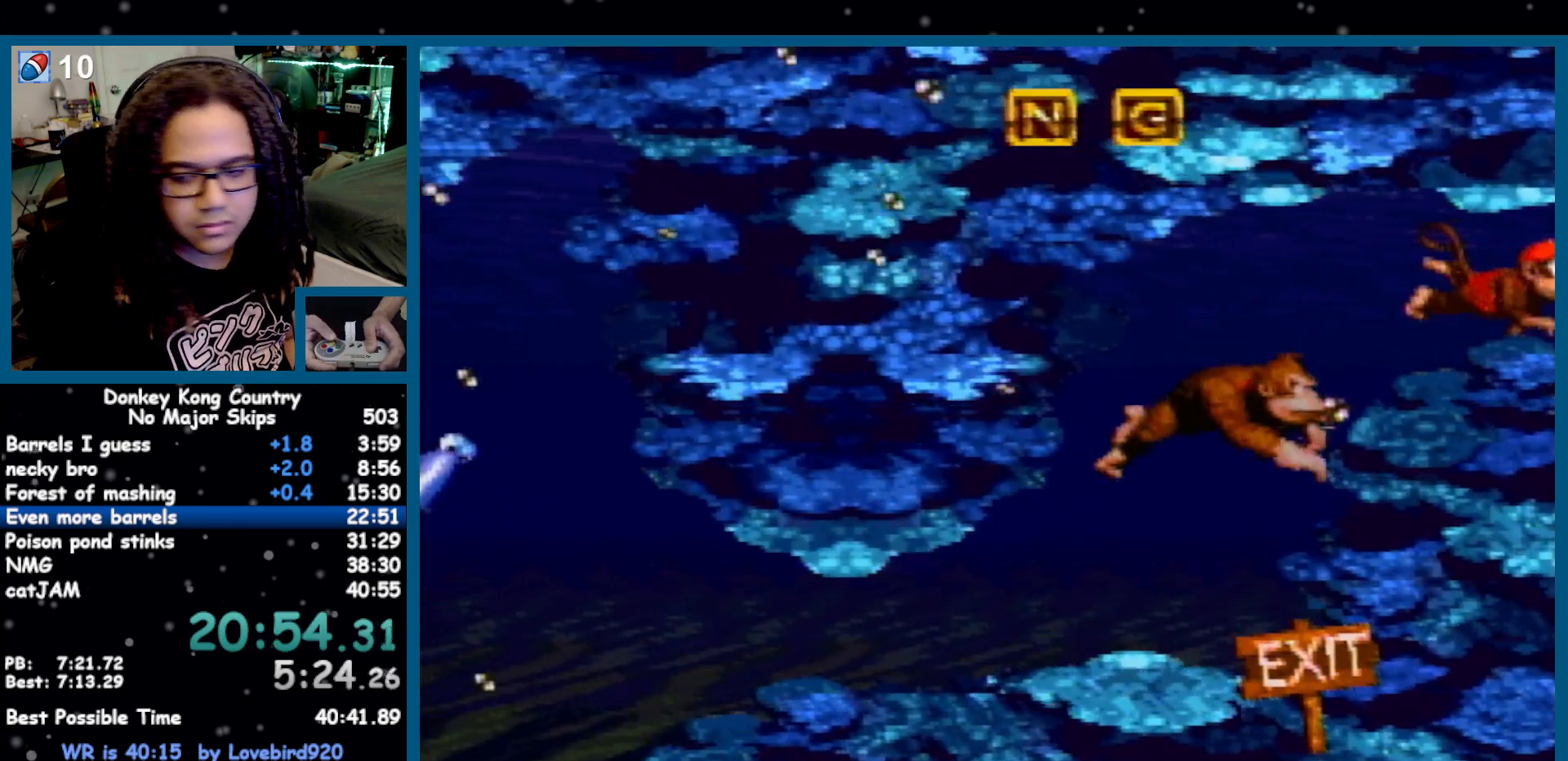
{"dt_ms": 500, "buttons": ["A"], "events": [[133, "DPAD_RIGHT", "up"], [283, "X", "down"], [317, "X", "up"], [350, "A", "down"], [400, "A", "up"], [433, "X", "down"], [467, "A", "down"], [467, "X", "up"]]}
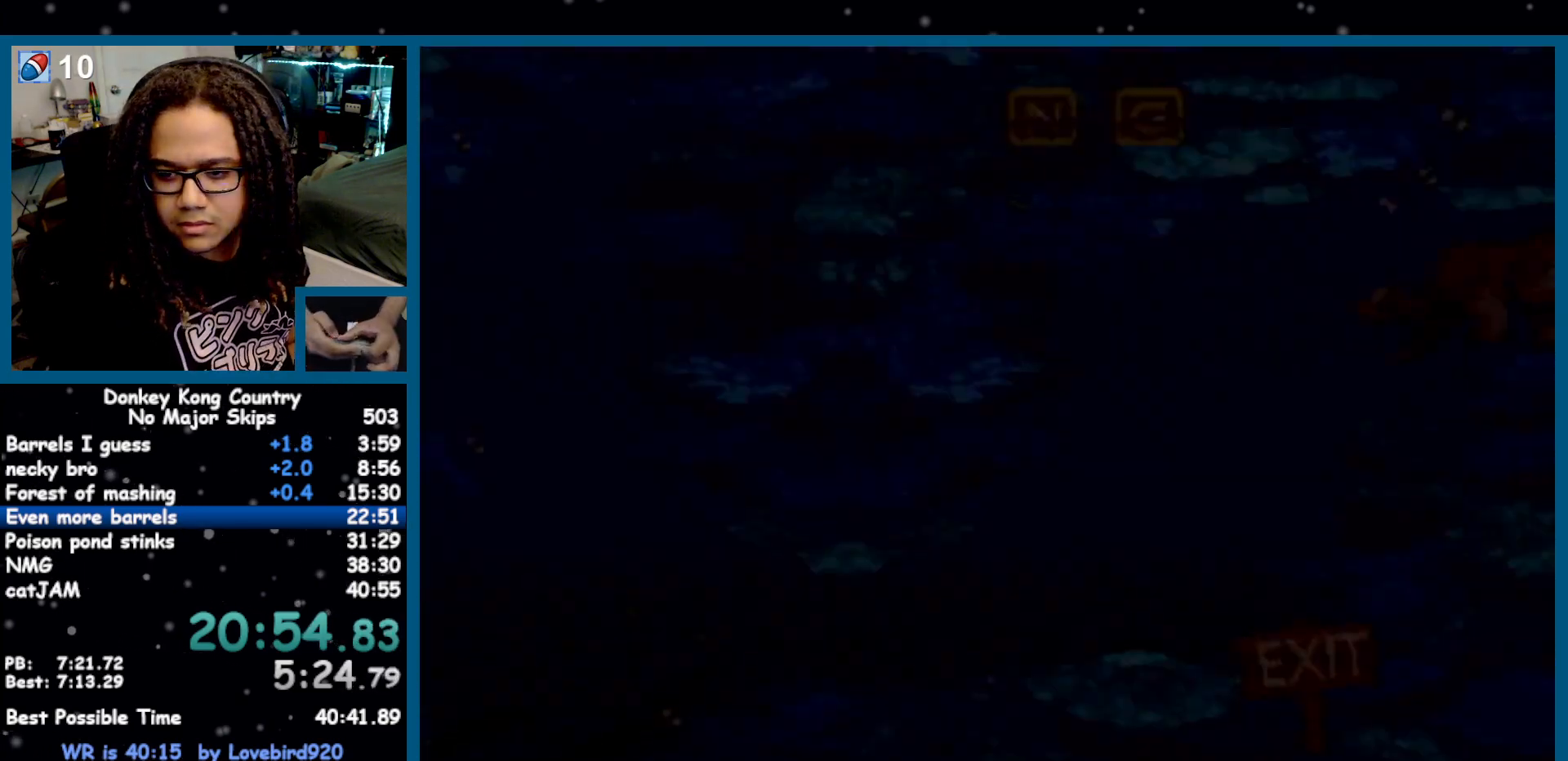
{"dt_ms": 500, "buttons": [], "events": [[33, "A", "up"], [67, "X", "down"], [100, "A", "down"], [100, "X", "up"], [150, "A", "up"], [150, "X", "down"], [183, "X", "up"], [233, "A", "down"], [267, "A", "up"], [283, "X", "down"], [317, "X", "up"], [350, "A", "down"], [383, "A", "up"], [383, "X", "down"], [417, "X", "up"], [483, "A", "down"], [500, "A", "up"]]}
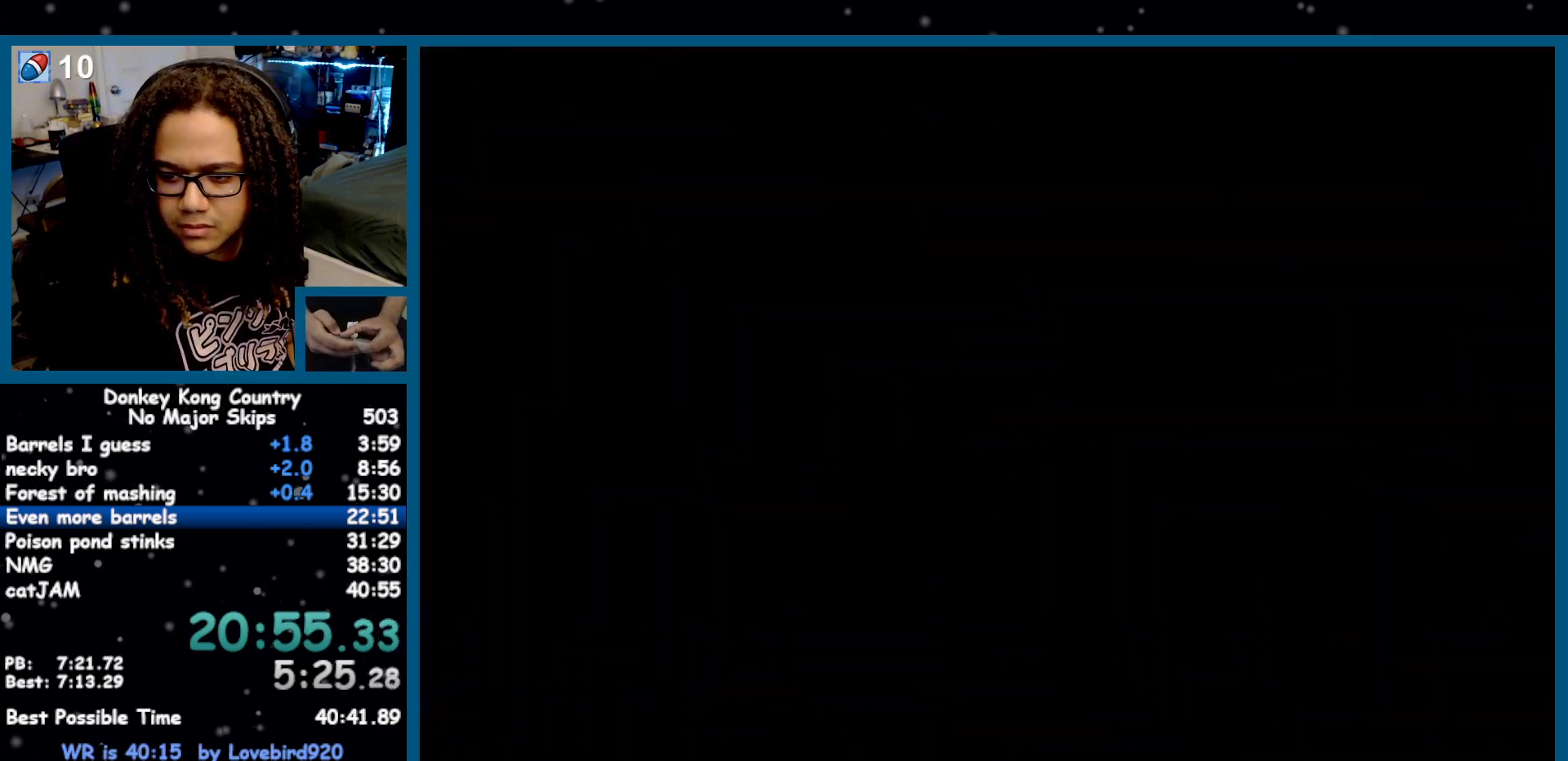
{"dt_ms": 500, "buttons": ["X"], "events": [[33, "X", "down"], [67, "X", "up"], [100, "A", "down"], [133, "A", "up"], [133, "X", "down"], [183, "X", "up"], [217, "A", "down"], [283, "A", "up"], [317, "A", "down"], [383, "A", "up"], [383, "X", "down"], [417, "X", "up"], [450, "A", "down"], [483, "A", "up"], [483, "X", "down"]]}
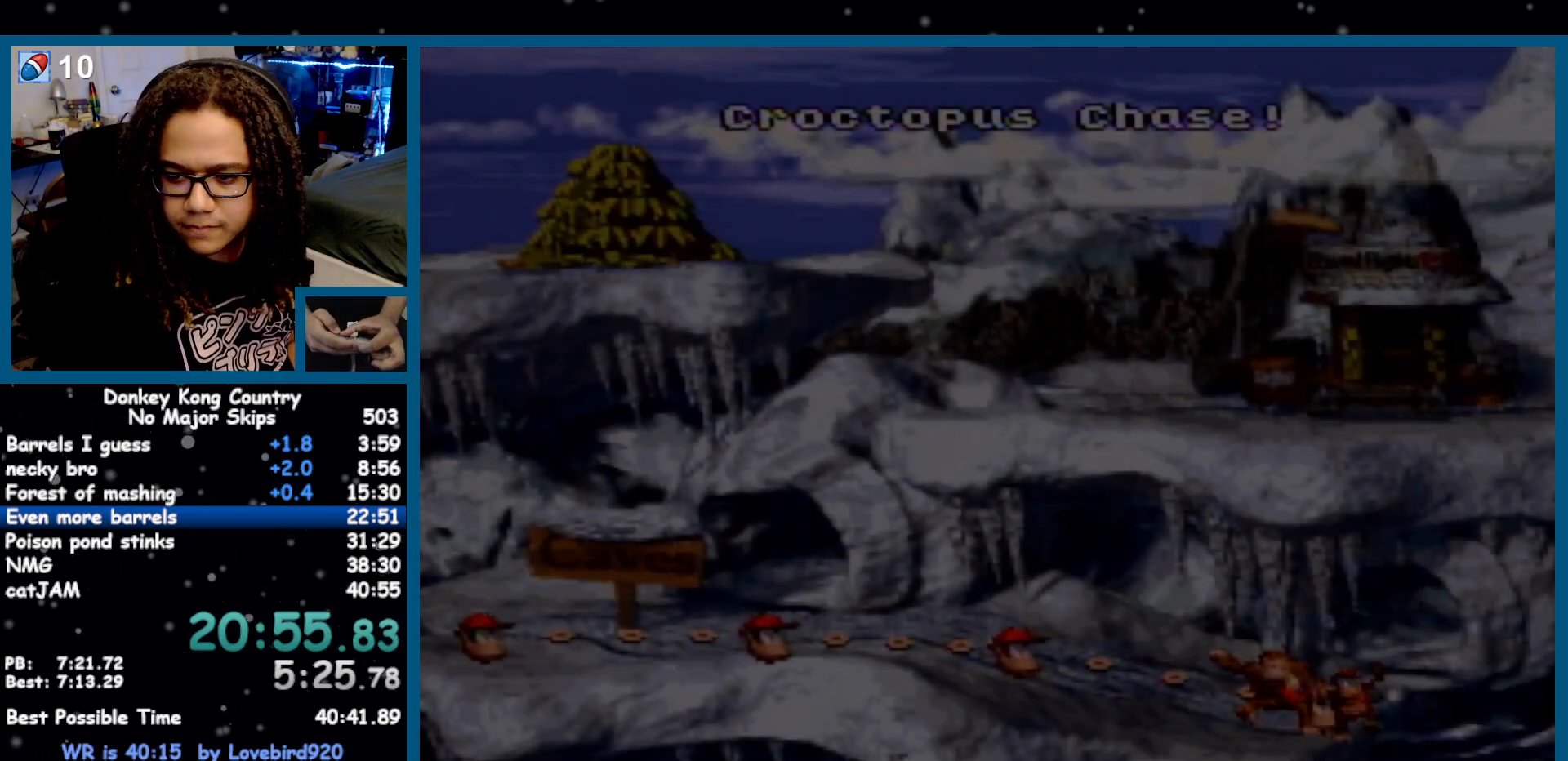
{"dt_ms": 500, "buttons": ["X"], "events": [[33, "A", "down"], [33, "X", "up"], [100, "A", "up"], [100, "X", "down"], [150, "A", "down"], [150, "X", "up"], [217, "A", "up"], [217, "X", "down"], [283, "X", "up"], [317, "A", "down"], [350, "A", "up"], [417, "A", "down"], [467, "A", "up"], [467, "X", "down"]]}
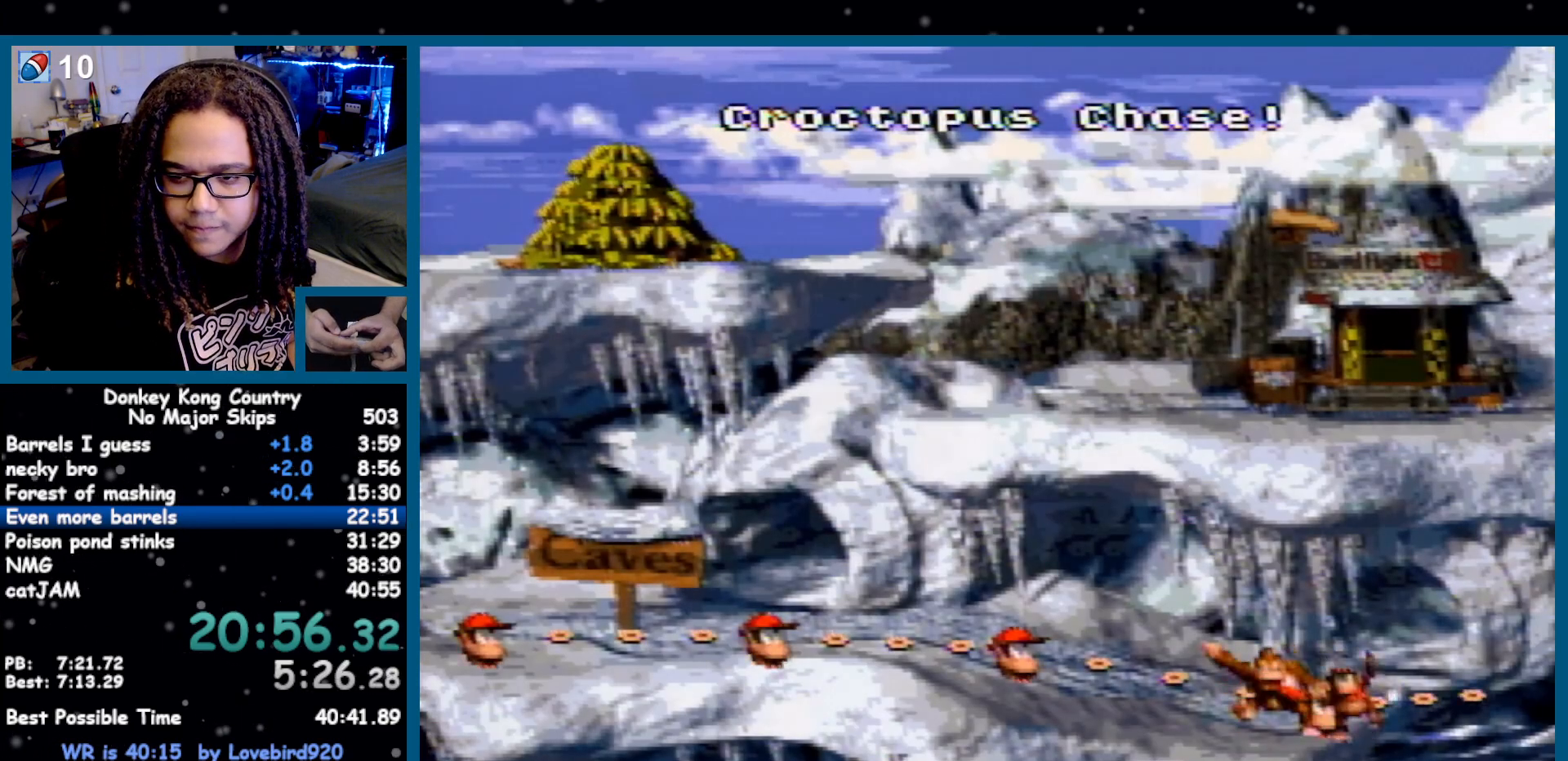
{"dt_ms": 500, "buttons": ["X"], "events": [[67, "A", "down"], [100, "A", "up"], [167, "A", "down"], [167, "X", "up"], [233, "A", "up"], [233, "X", "down"], [283, "A", "down"], [283, "X", "up"], [333, "A", "up"], [383, "A", "down"], [450, "A", "up"], [450, "X", "down"]]}
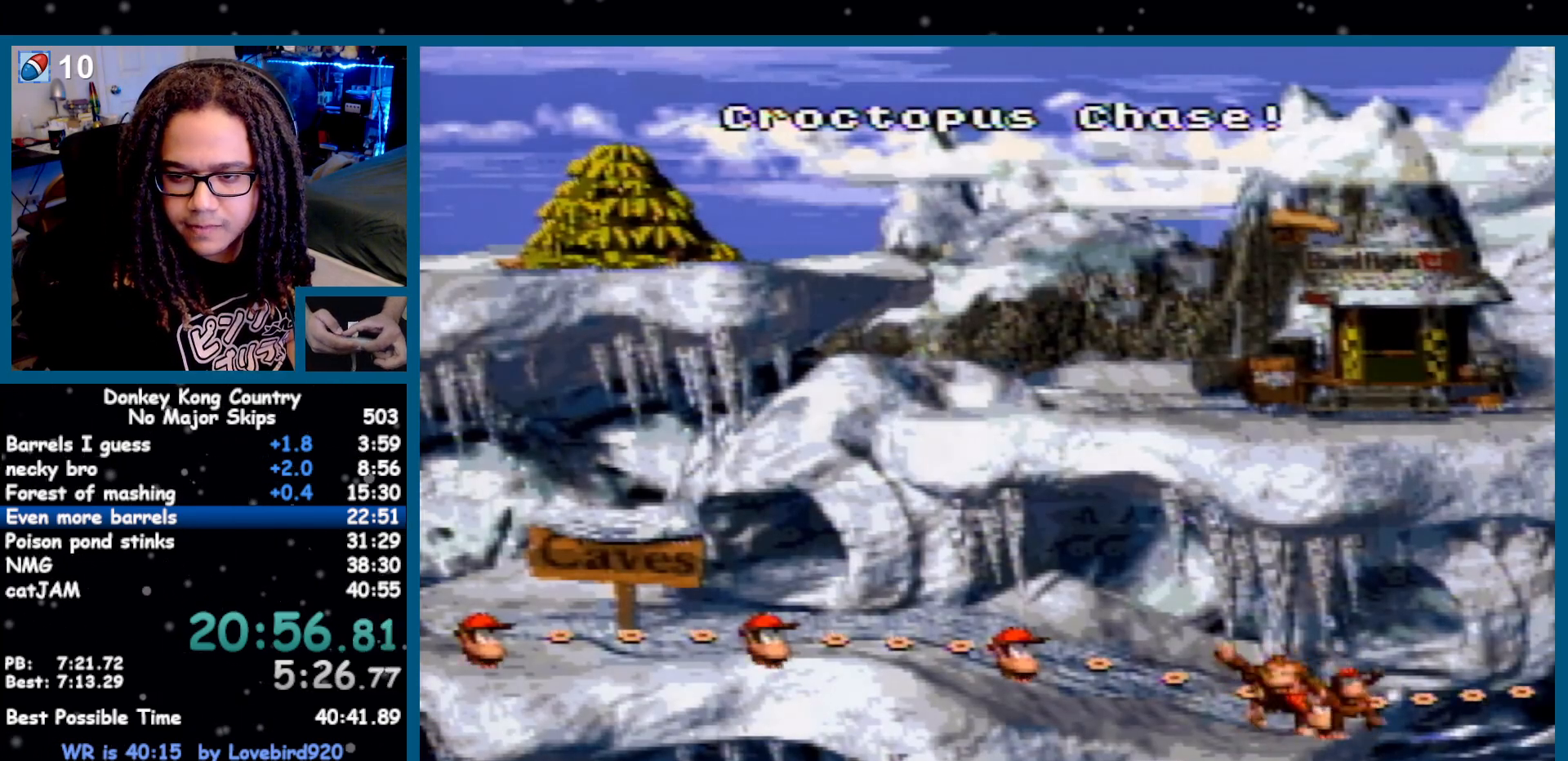
{"dt_ms": 1000, "buttons": ["DPAD_RIGHT"]}
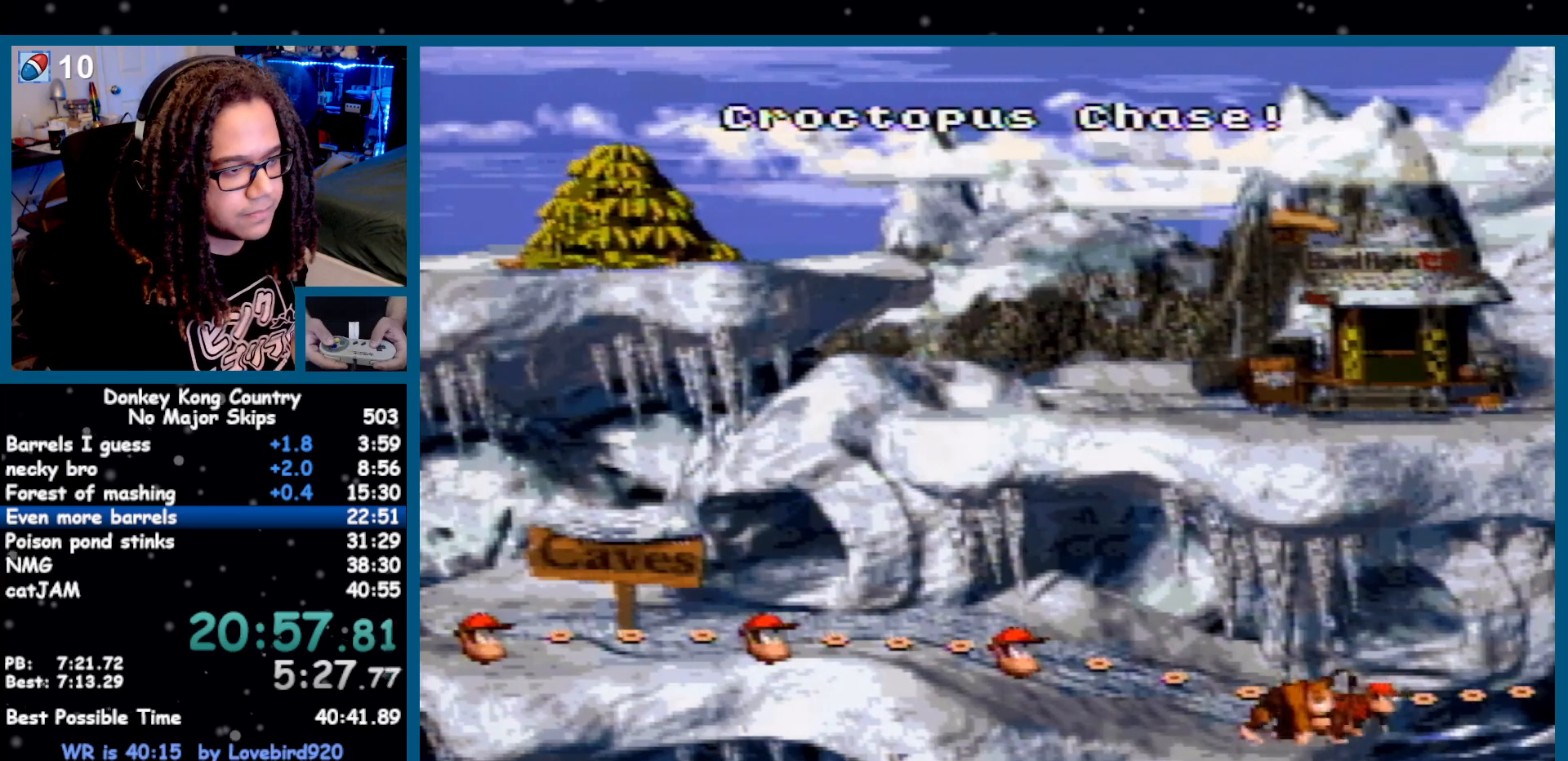
{"dt_ms": 500, "buttons": ["DPAD_RIGHT"], "events": []}